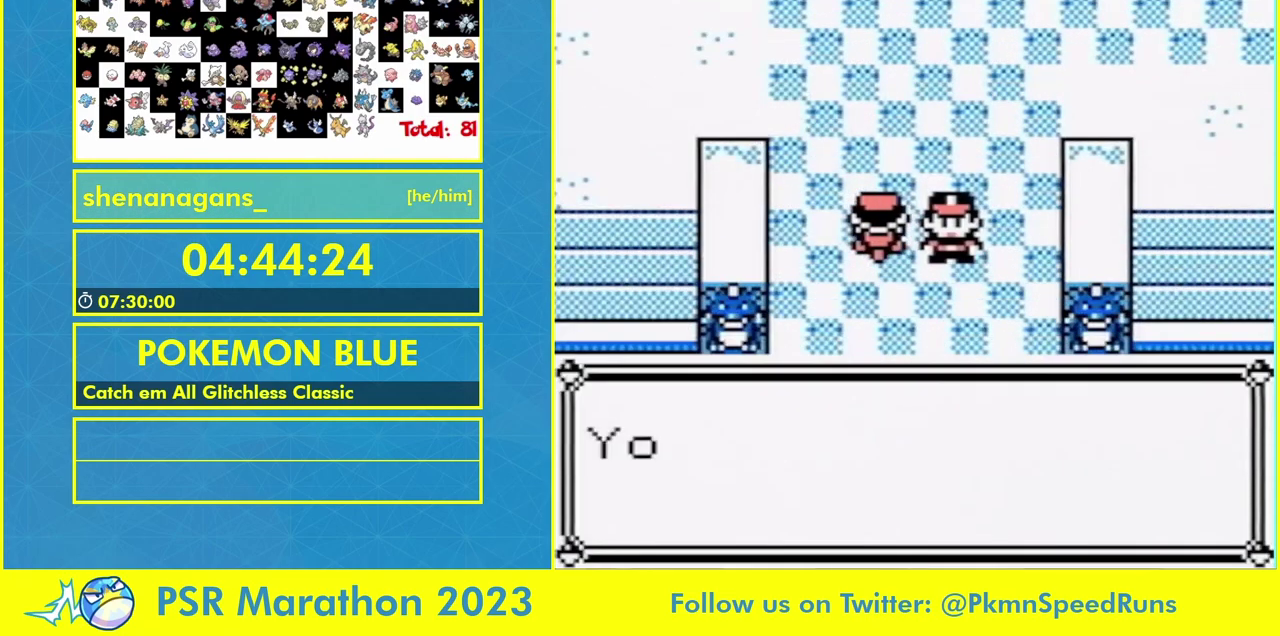
Gameplay with a controller (Nintendo layout); each line is a JSON object with the inputs held at the frame after it. "events" lists button and stick changes between this image and that frame as [ms after this image, input, new state], when the widget could be followed in between. Not read: DPAD_RIGHT L3 R3 SELECT START.
{"buttons": ["B", "L1", "DPAD_UP", "DPAD_LEFT"]}
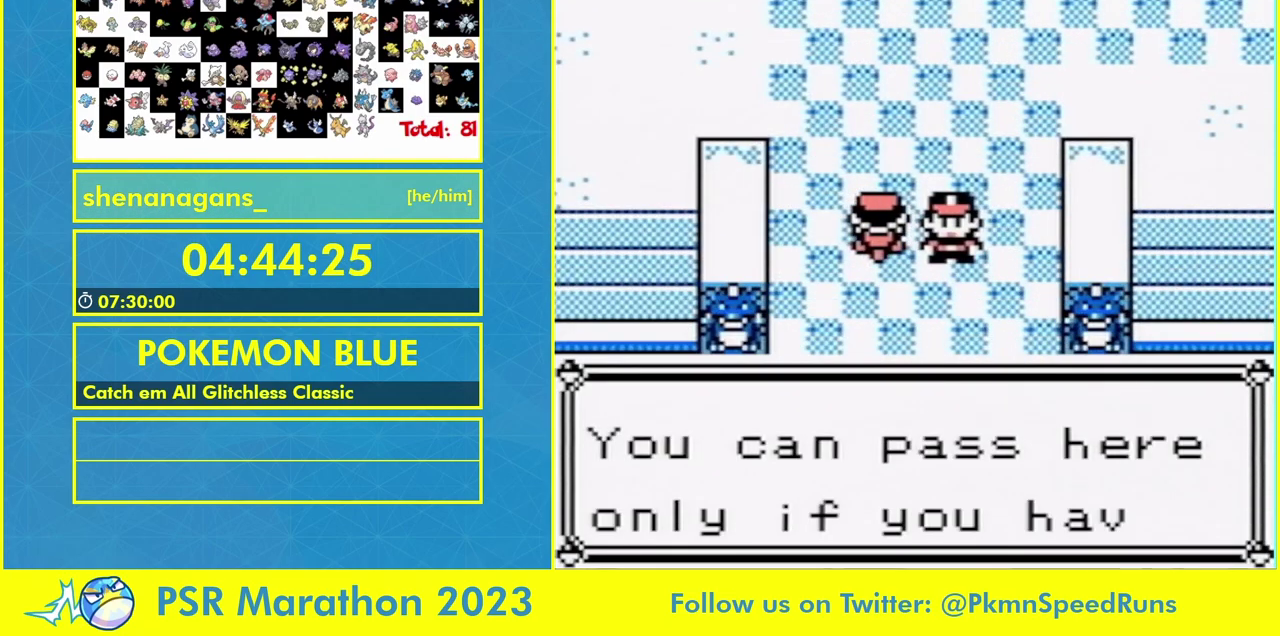
{"buttons": ["B", "L1", "DPAD_UP", "DPAD_LEFT"]}
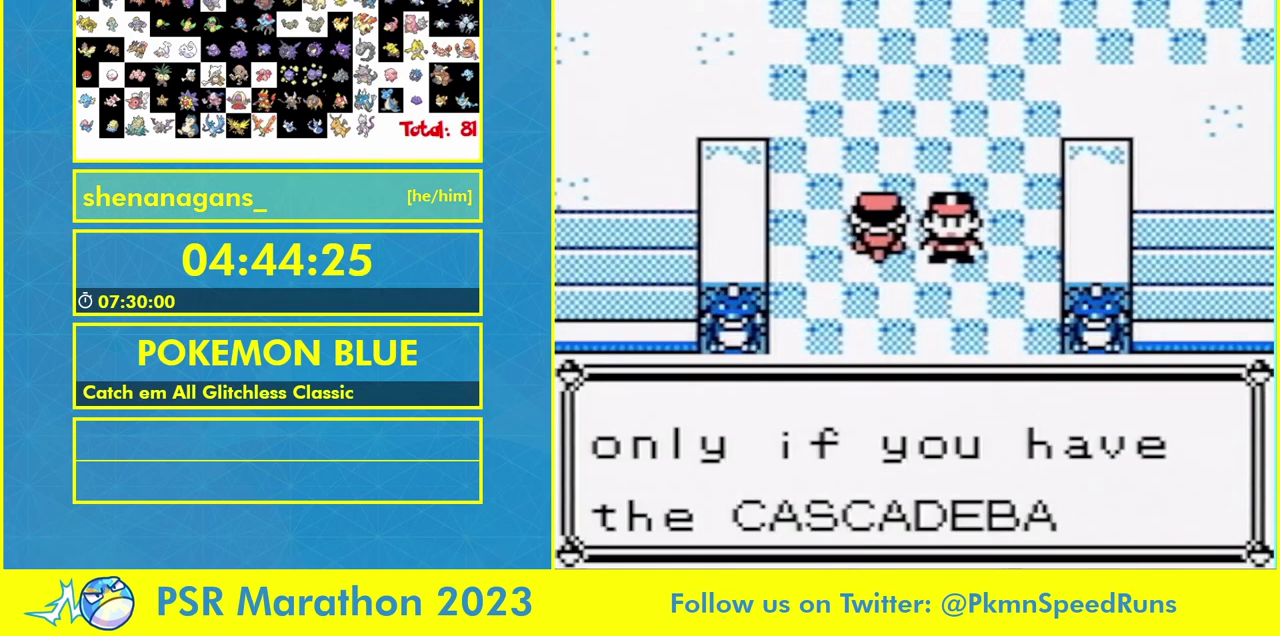
{"buttons": ["A", "L1", "DPAD_UP", "DPAD_LEFT"]}
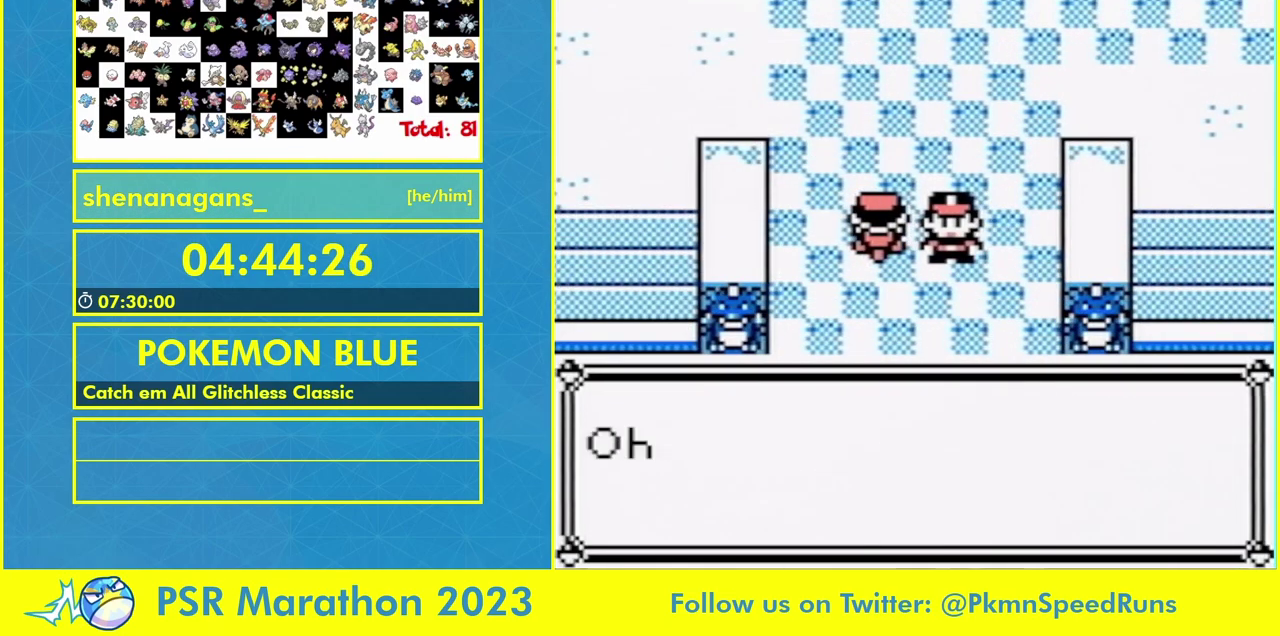
{"buttons": ["A", "L1", "DPAD_UP", "DPAD_LEFT"], "events": [[33, "A", "up"], [33, "B", "down"], [133, "A", "down"], [133, "B", "up"], [200, "A", "up"], [200, "B", "down"], [333, "A", "down"], [400, "A", "up"], [500, "A", "down"], [500, "B", "up"]]}
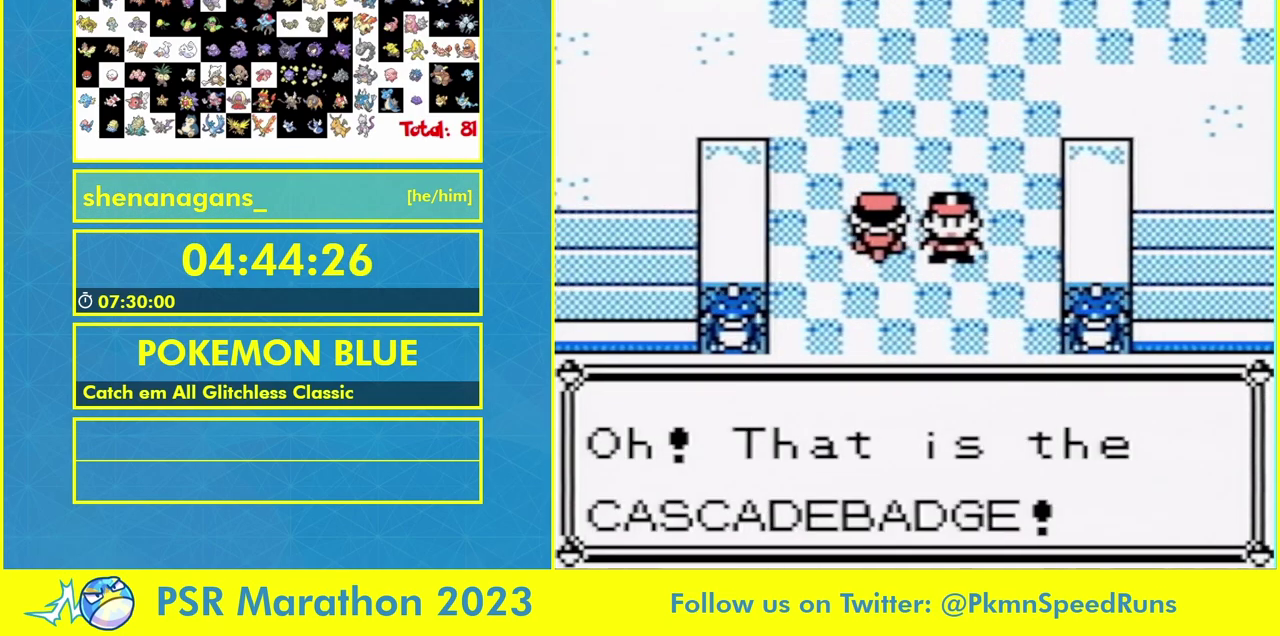
{"buttons": ["L1", "DPAD_UP", "DPAD_LEFT"], "events": [[67, "A", "up"], [100, "B", "down"], [167, "A", "down"], [167, "B", "up"], [300, "A", "up"], [333, "B", "down"], [400, "B", "up"]]}
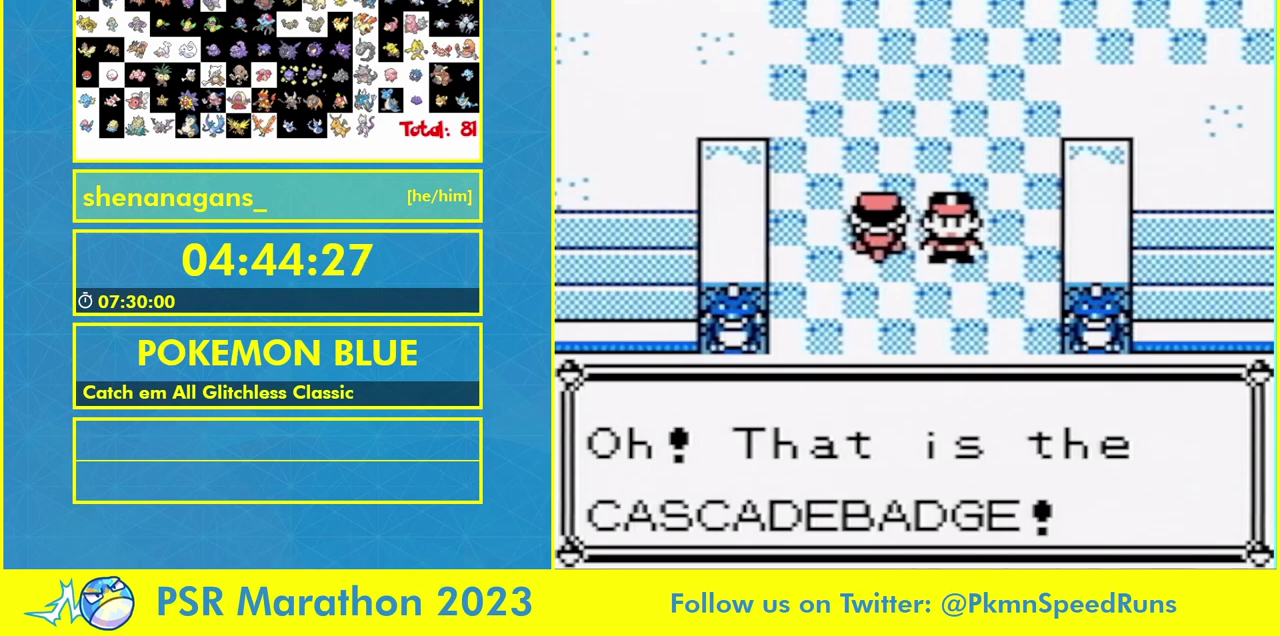
{"buttons": ["B", "L1", "DPAD_UP", "DPAD_LEFT"]}
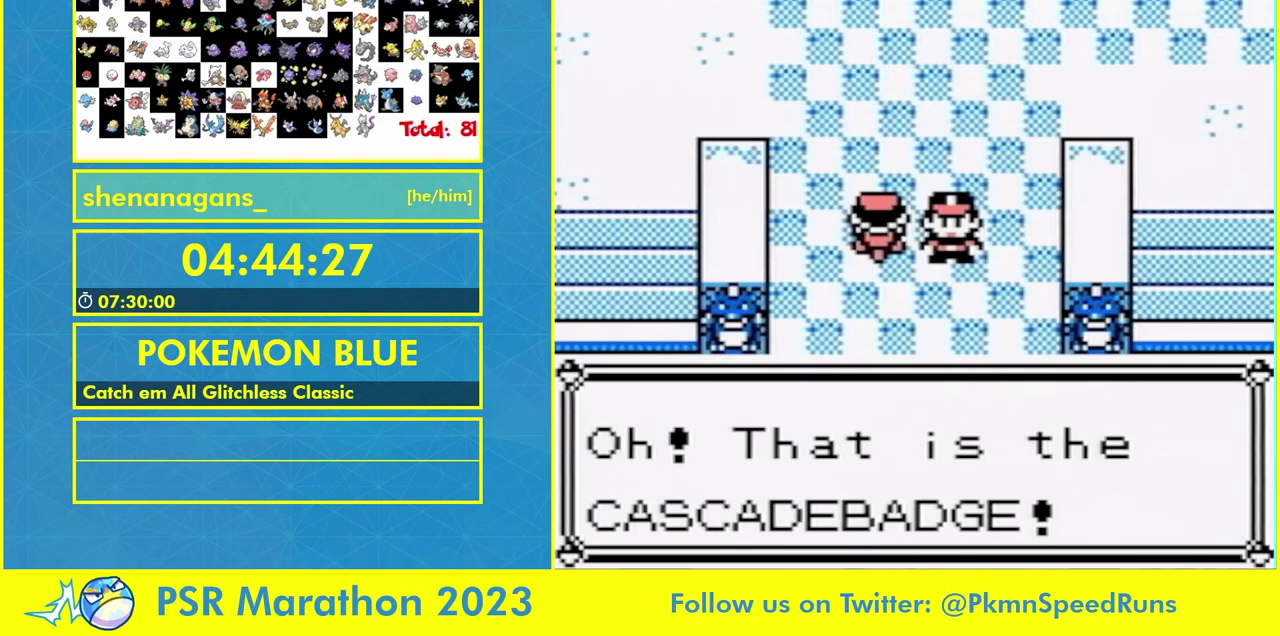
{"buttons": ["B", "L1", "DPAD_UP", "DPAD_LEFT"]}
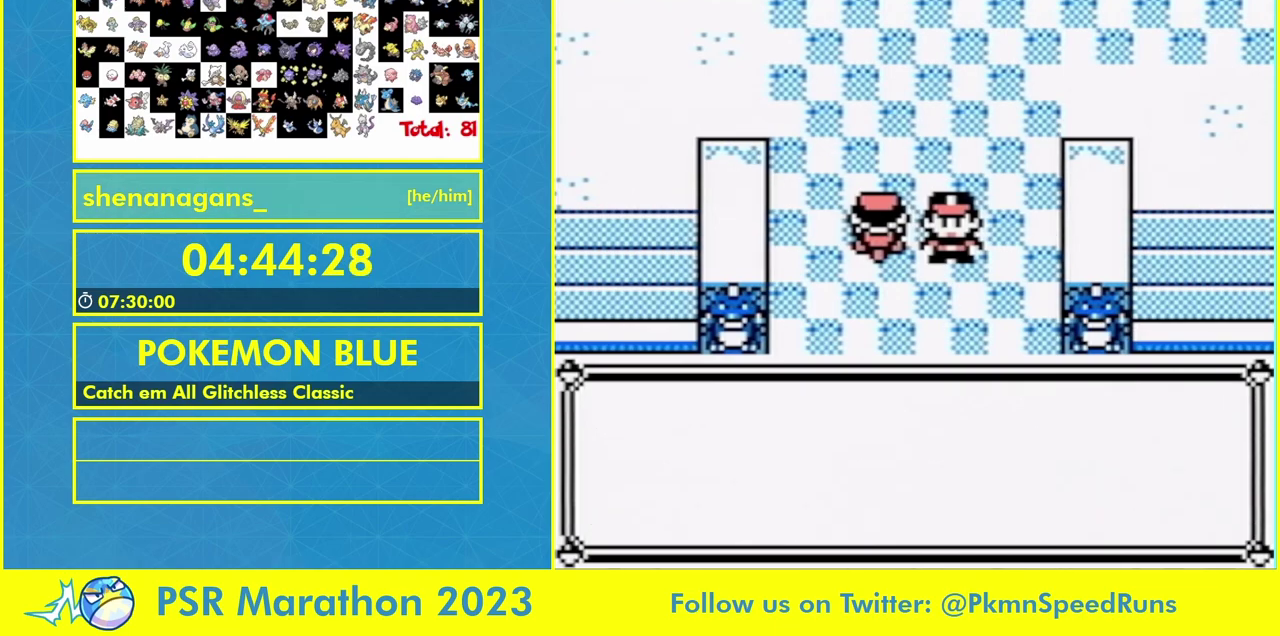
{"buttons": ["L1", "DPAD_UP", "DPAD_LEFT"], "events": [[67, "A", "down"], [67, "B", "up"], [133, "B", "down"], [167, "A", "up"], [267, "B", "up"], [367, "B", "down"], [467, "B", "up"]]}
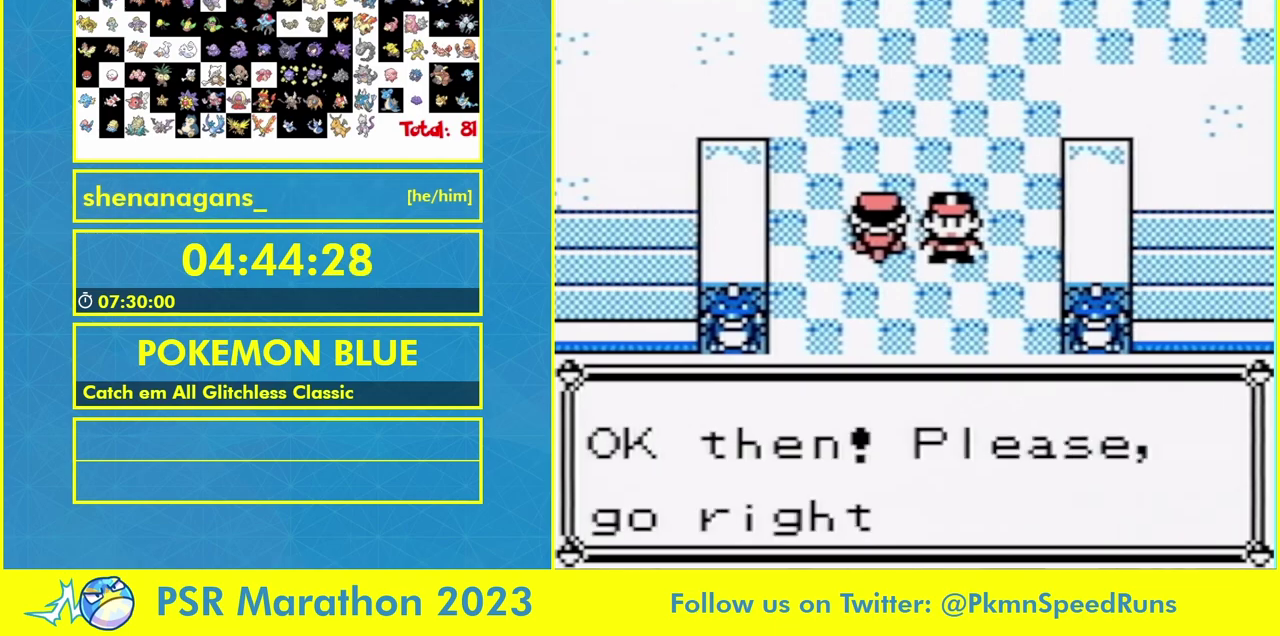
{"buttons": ["L1", "DPAD_UP", "DPAD_LEFT"], "events": [[67, "B", "down"], [133, "B", "up"], [300, "B", "down"], [367, "B", "up"]]}